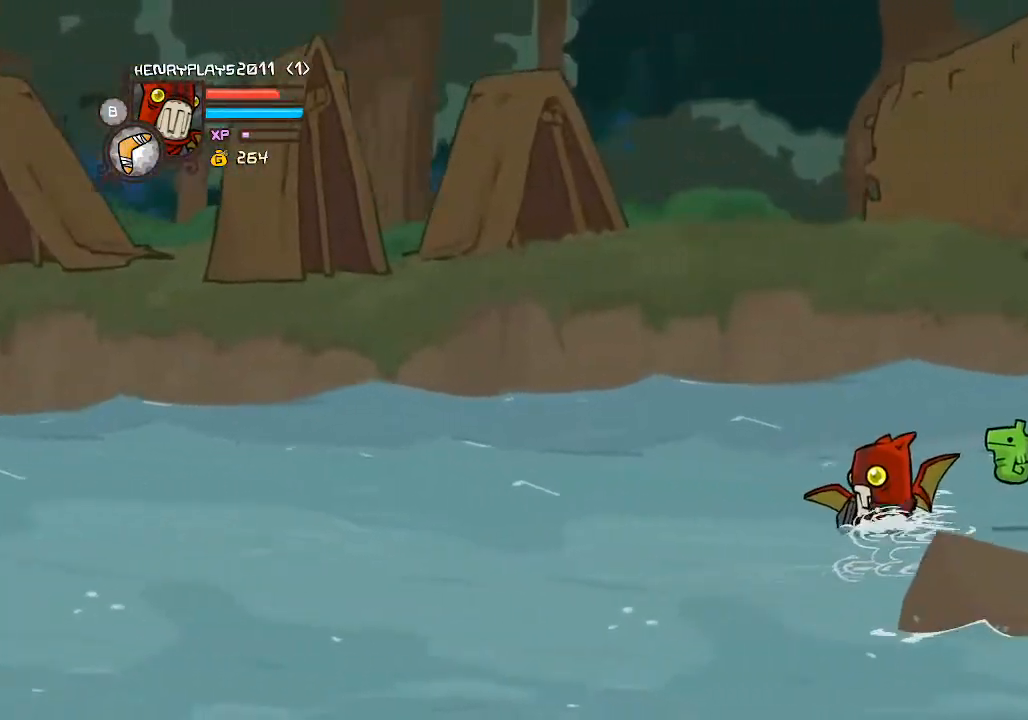
Gameplay with a controller (Xbox layout); each line is a JSON object with the inputs held at the frame after it (dt_ms = milliseconds from this image to that frame). "events" lists button and stick changes between this image and that frame as [ms after this image, input, new state], when the widget could be followed in between. Not read: L3 R3 right_stick.
{"dt_ms": 500, "buttons": [], "left_stick": "down-right", "events": [[67, "left_stick", "up"], [200, "left_stick", "up-right"], [317, "left_stick", "right"], [433, "left_stick", "down-right"]]}
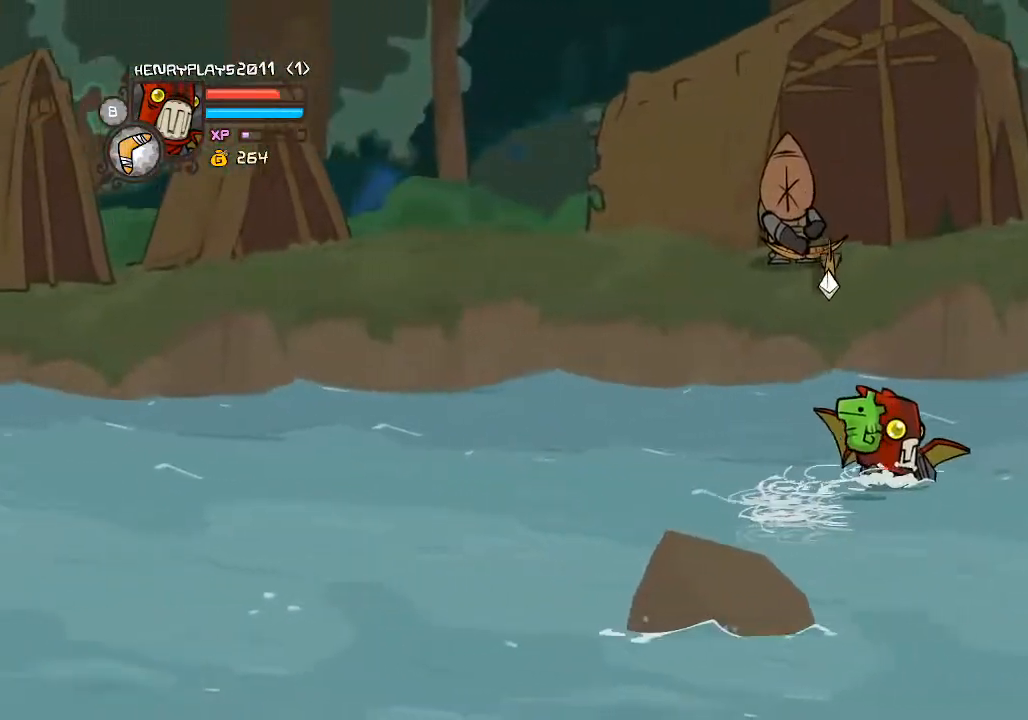
{"dt_ms": 500, "buttons": [], "left_stick": "down-left", "events": [[183, "left_stick", "center"], [333, "left_stick", "down-left"]]}
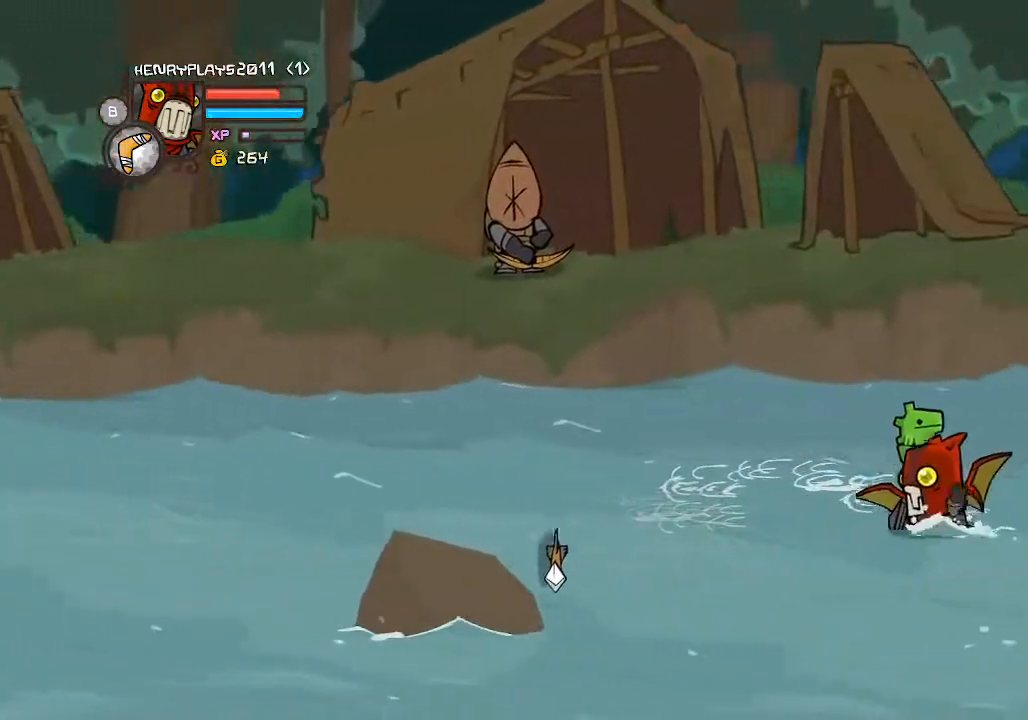
{"dt_ms": 500, "buttons": [], "left_stick": "left", "events": [[33, "left_stick", "left"]]}
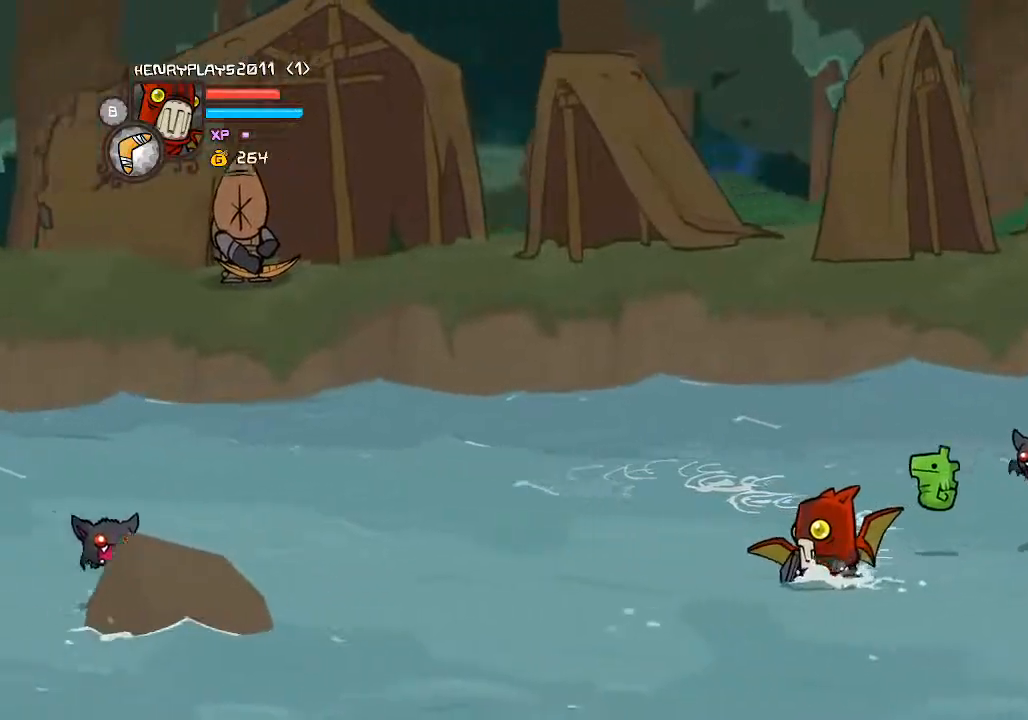
{"dt_ms": 1000, "buttons": ["X"], "left_stick": "up"}
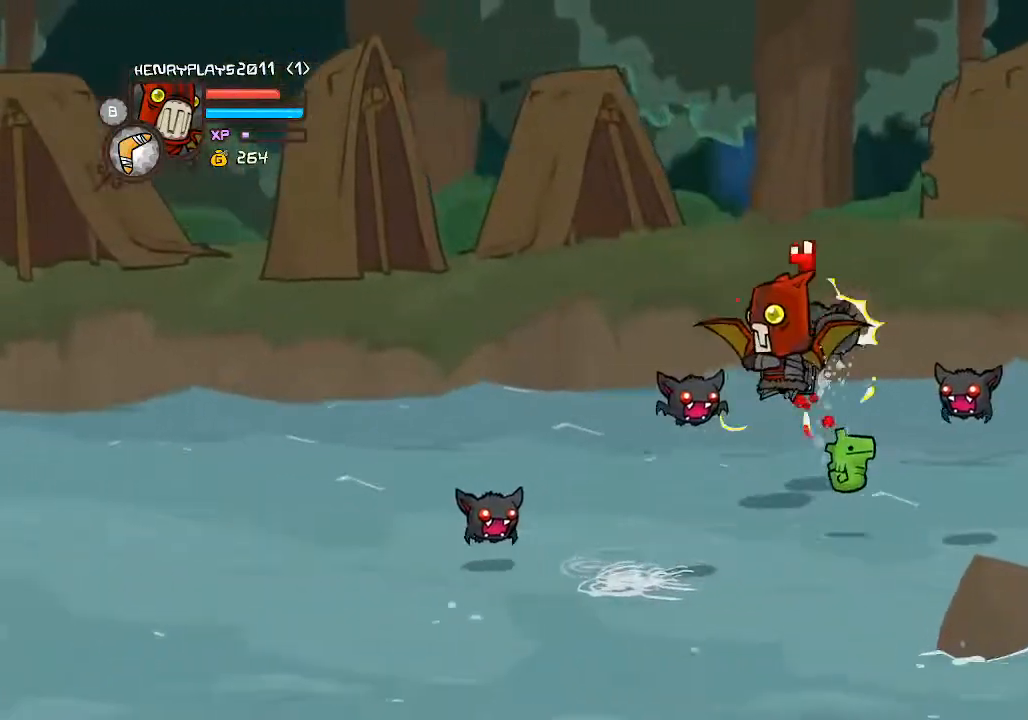
{"dt_ms": 500, "buttons": [], "left_stick": "up-left", "events": [[17, "left_stick", "center"], [83, "left_stick", "down-right"], [100, "X", "up"], [183, "X", "down"], [283, "X", "up"], [350, "X", "down"], [367, "left_stick", "up-left"], [467, "X", "up"]]}
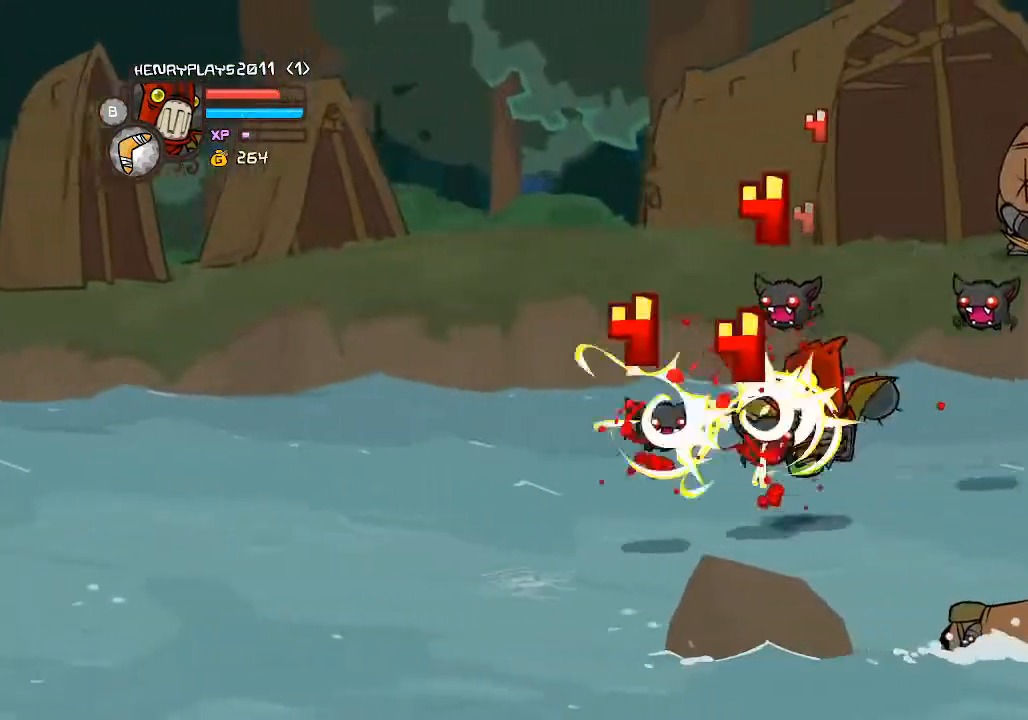
{"dt_ms": 500, "buttons": [], "left_stick": "down", "events": [[33, "X", "down"], [50, "left_stick", "left"], [150, "X", "up"], [217, "X", "down"], [283, "left_stick", "center"], [317, "X", "up"], [367, "left_stick", "down-right"], [417, "X", "down"], [483, "left_stick", "down"], [500, "X", "up"]]}
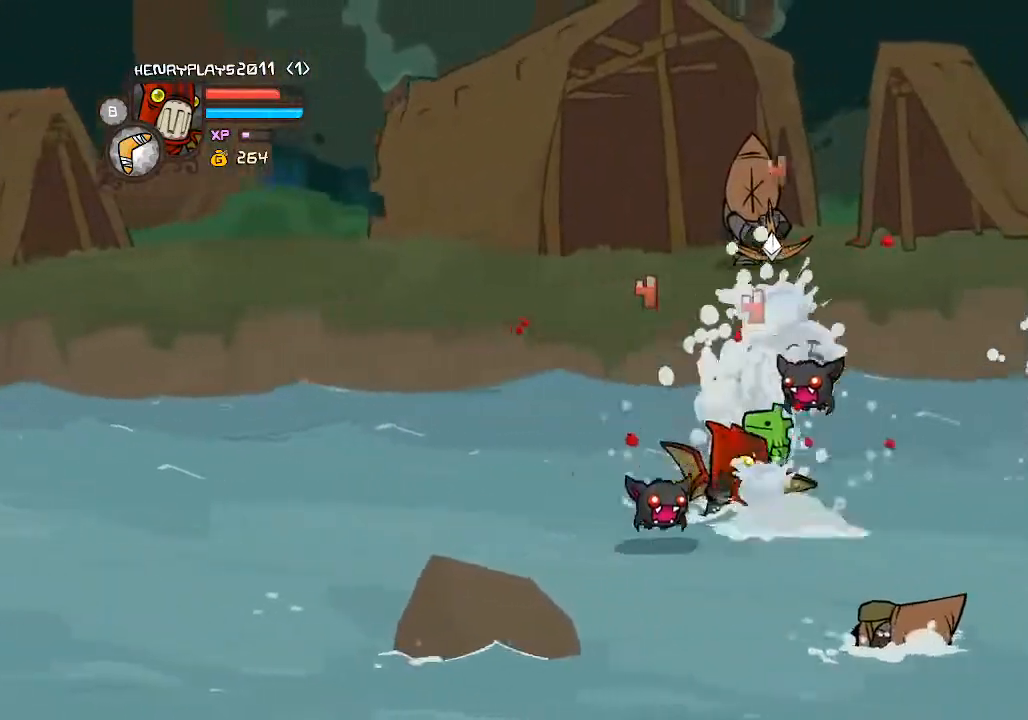
{"dt_ms": 500, "buttons": [], "left_stick": "down", "events": [[433, "A", "down"], [483, "A", "up"]]}
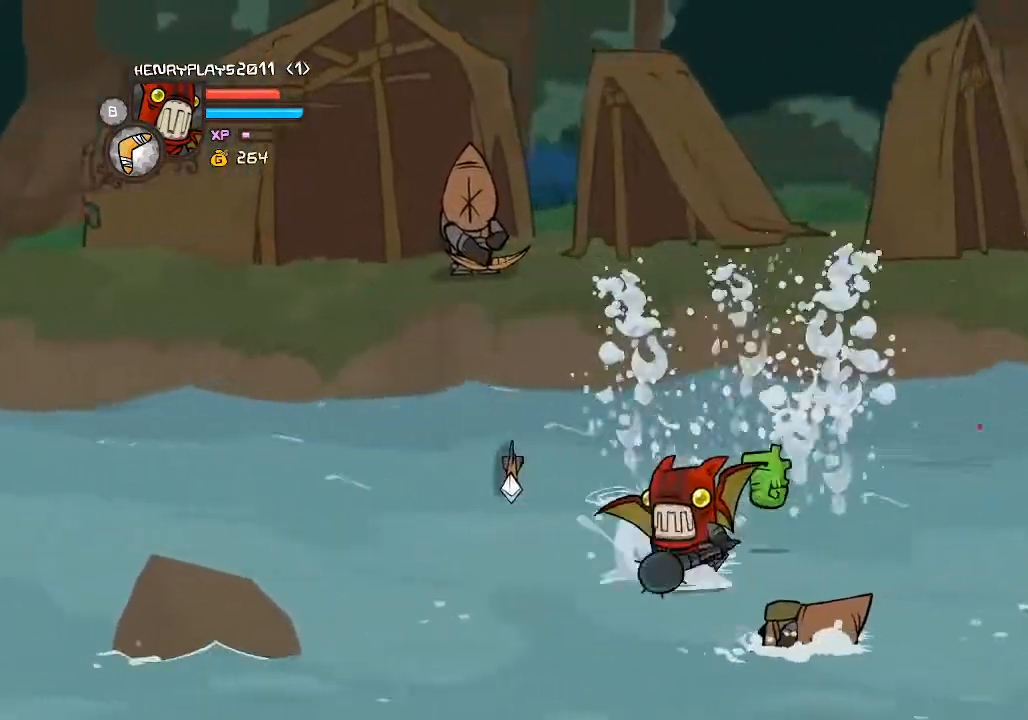
{"dt_ms": 500, "buttons": [], "left_stick": "left", "events": [[167, "left_stick", "down-right"], [450, "left_stick", "down-left"], [500, "left_stick", "left"]]}
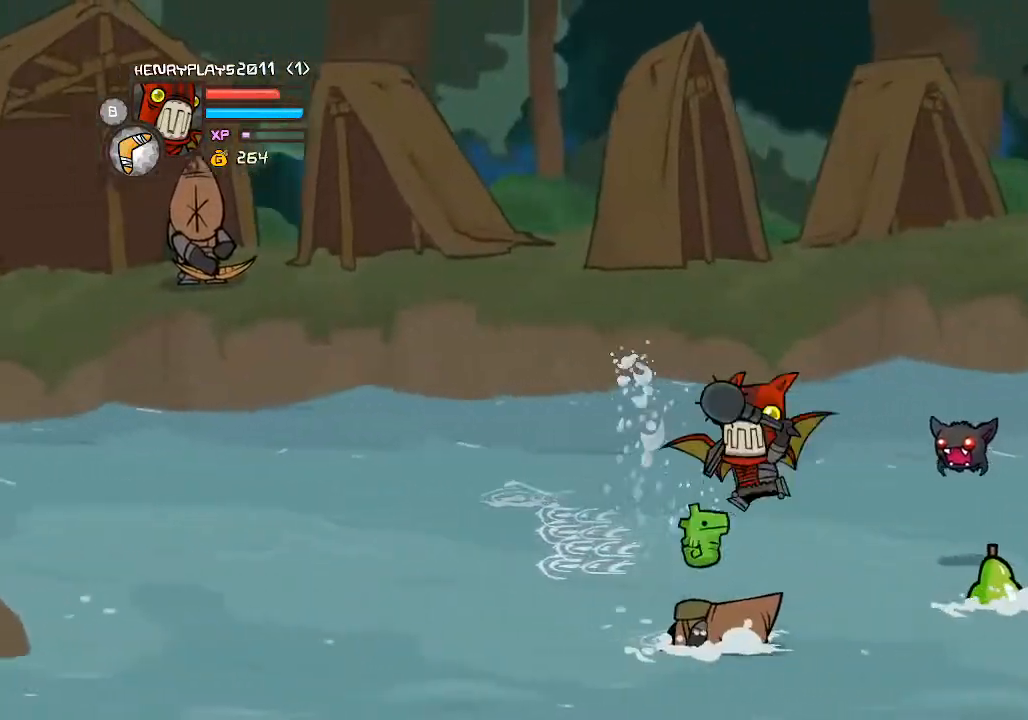
{"dt_ms": 500, "buttons": [], "left_stick": "up", "events": [[283, "left_stick", "up-left"], [500, "left_stick", "up"]]}
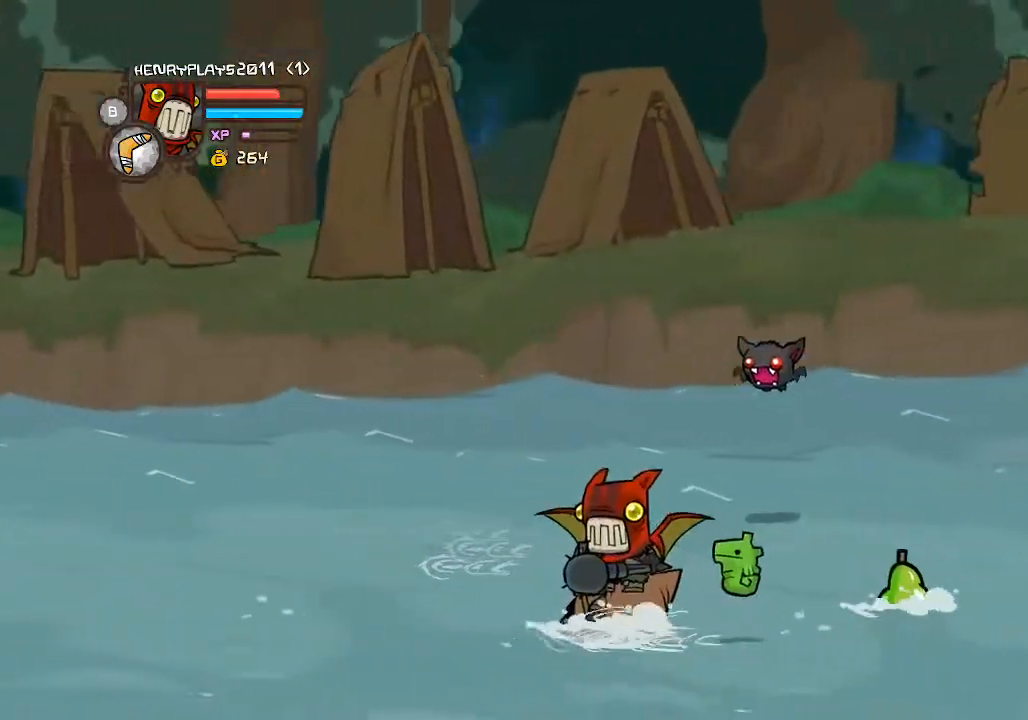
{"dt_ms": 500, "buttons": [], "left_stick": "up", "events": [[267, "left_stick", "up-right"], [467, "left_stick", "up"]]}